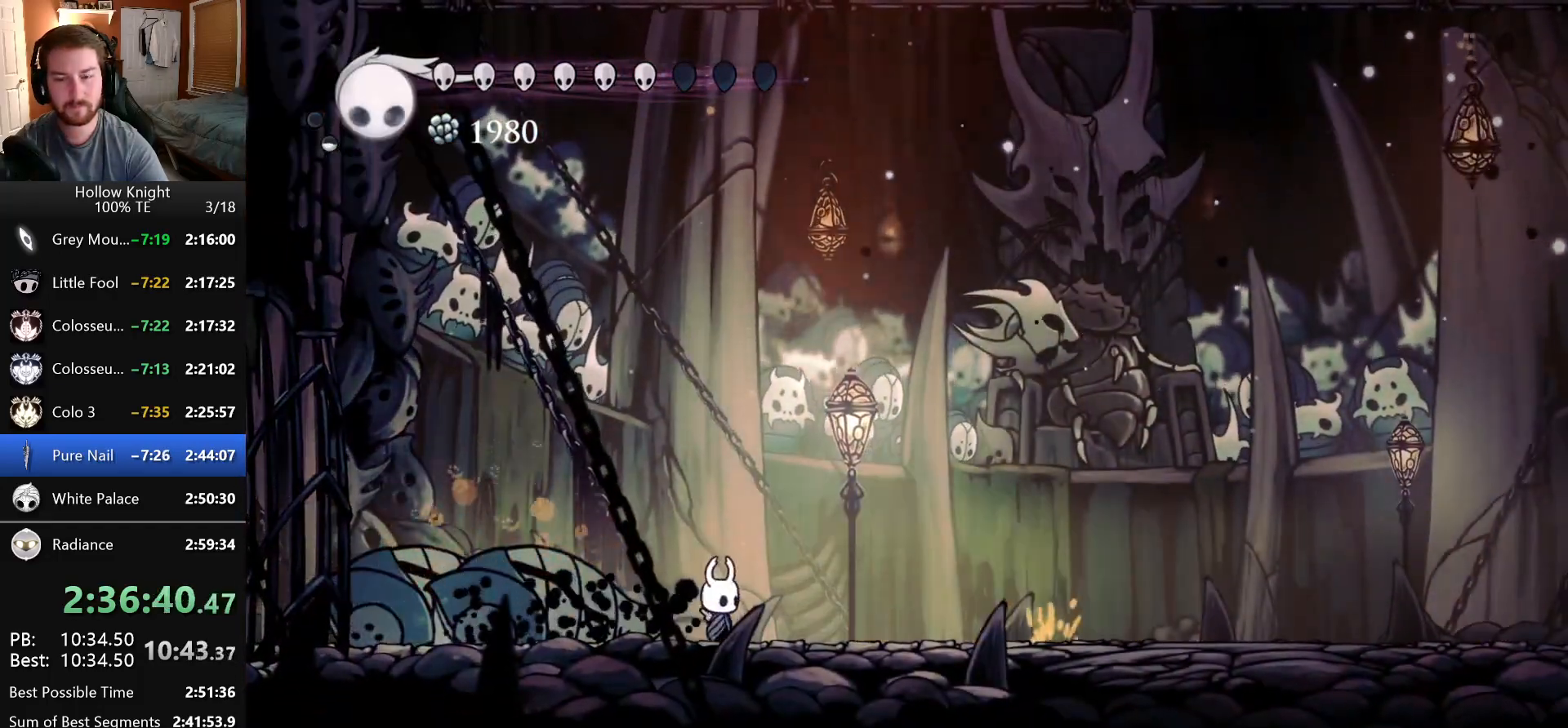
Gameplay with keyboard; each line is a JSON object with the keys held at the frame after it. "events" lists presses ("down") and releases ("up") of "claw", "crystal_dash", "dash", "down", "dream_nail", "escape", "focus", "inventory", "left", "nail", "return", "right", "shade" and "up" between this image and that frame as [ms after this image, input, new state], when the widget could be followed in between. No other keys are recorded. Mouse input is not recorded. Key names are as the overlay labels them; some are game actions (e.g. jump) rather than physical keys.
{"keys": ["shade"], "events": []}
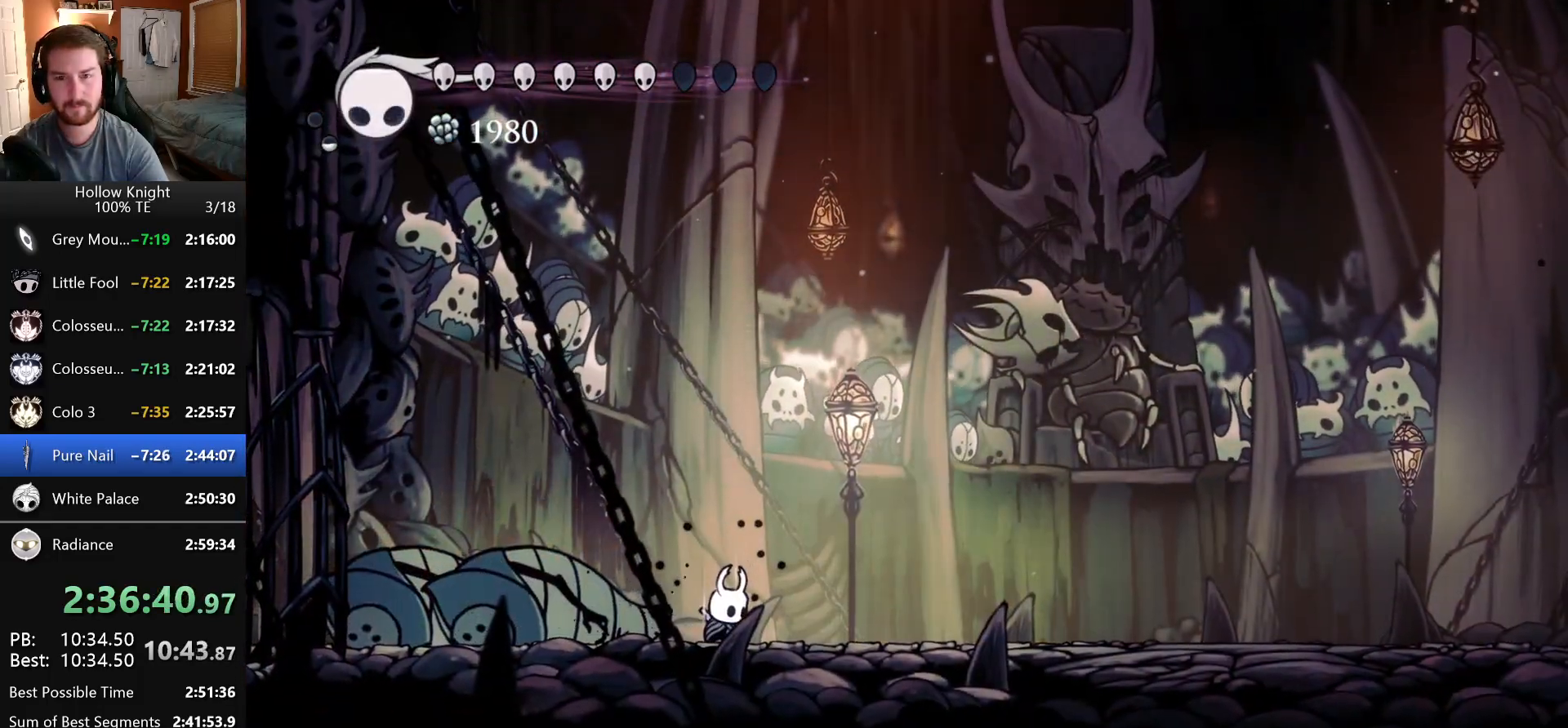
{"keys": ["shade"], "events": []}
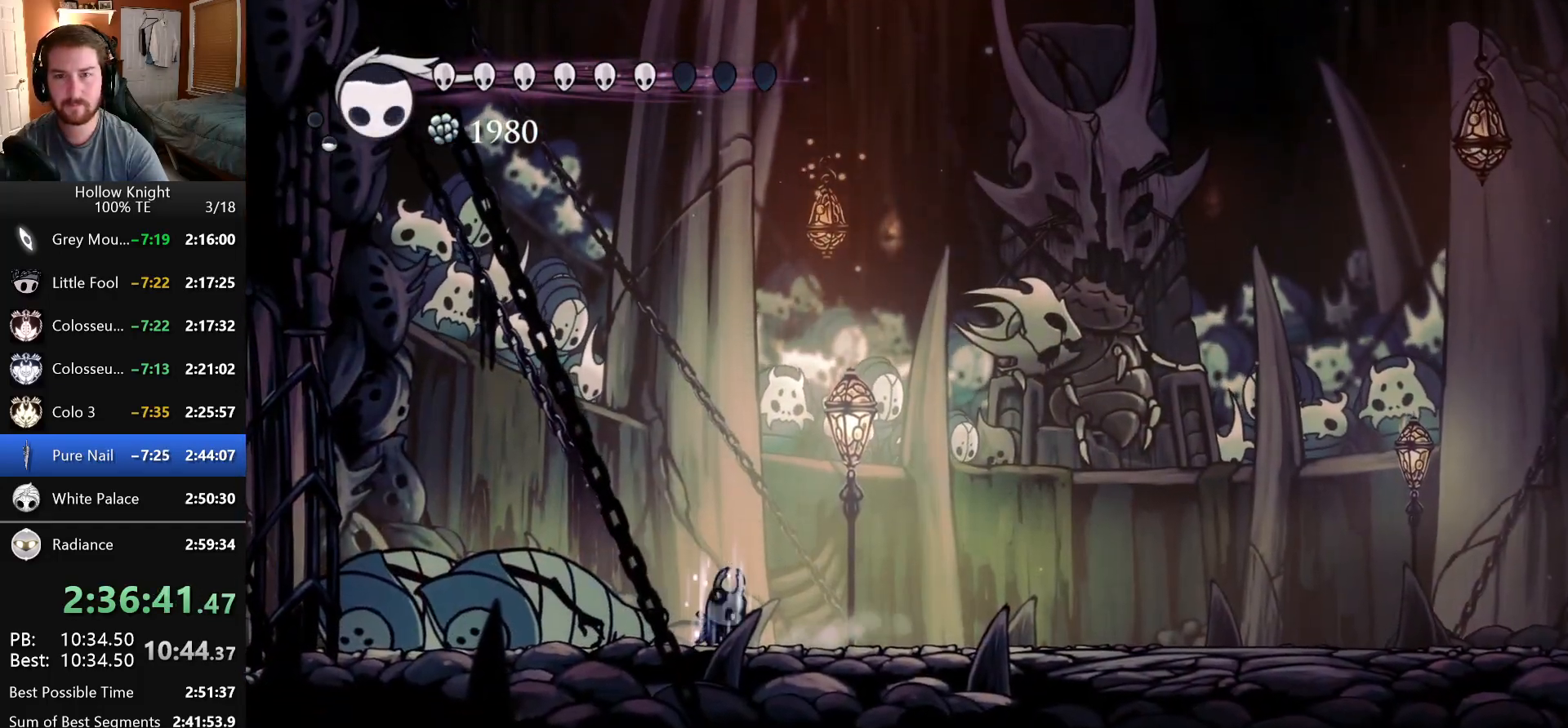
{"keys": ["shade"], "events": []}
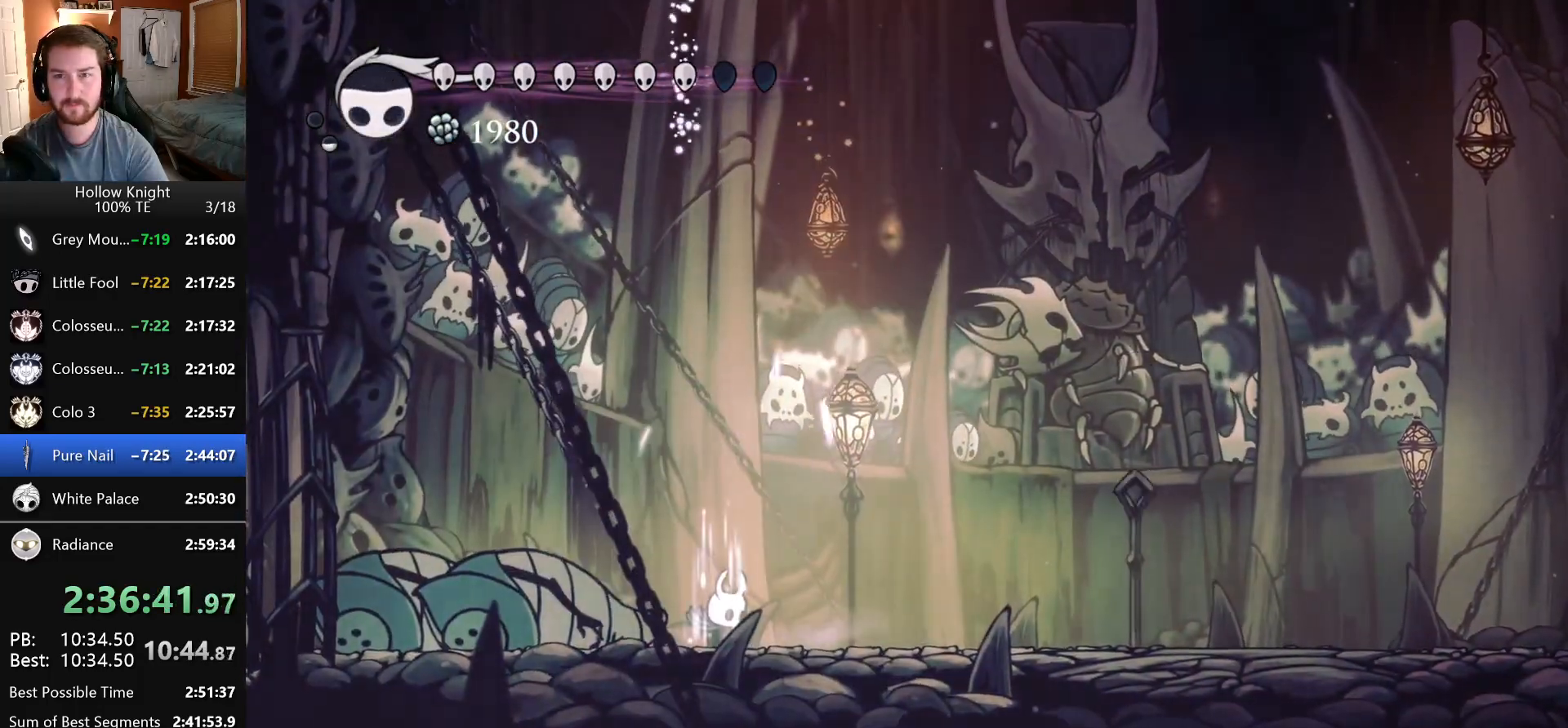
{"keys": ["shade"], "events": []}
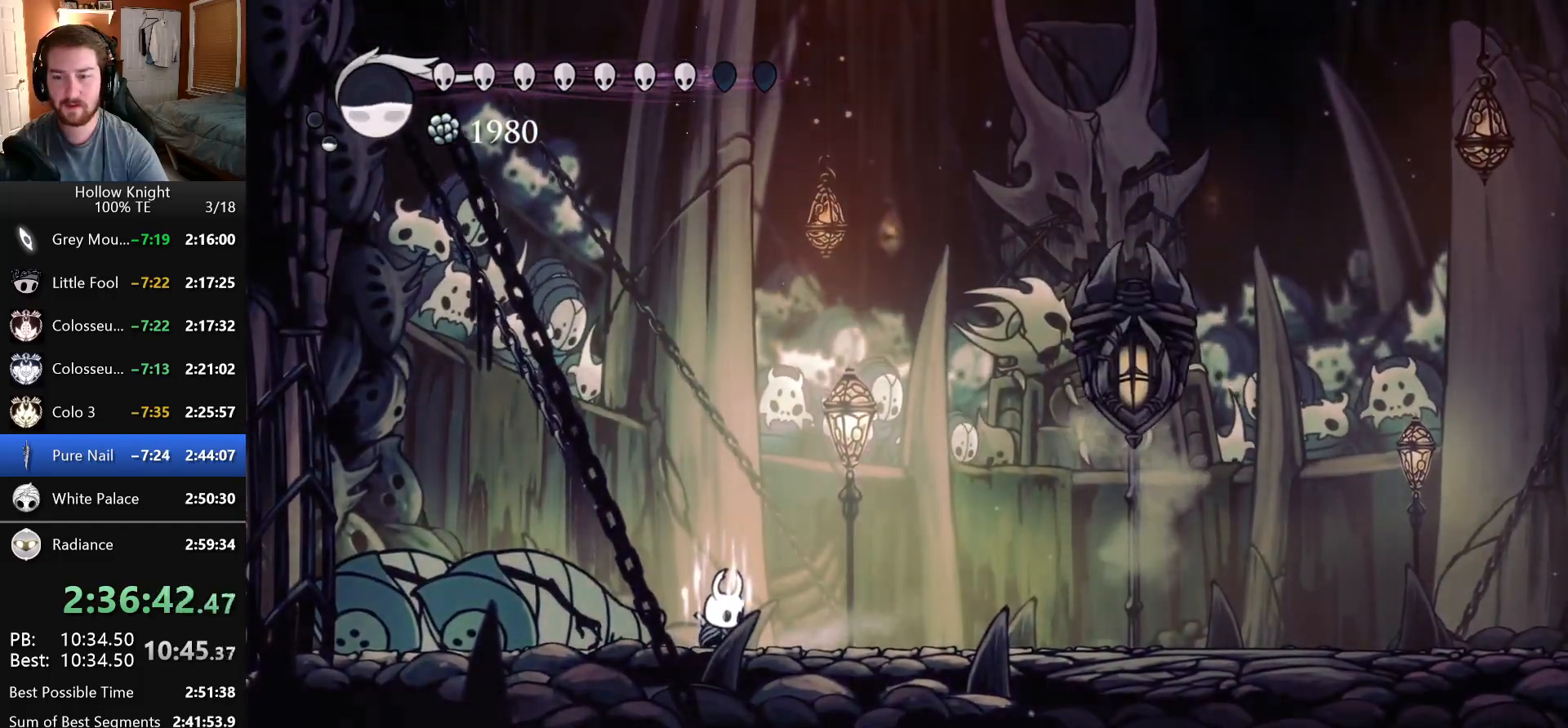
{"keys": ["shade"], "events": []}
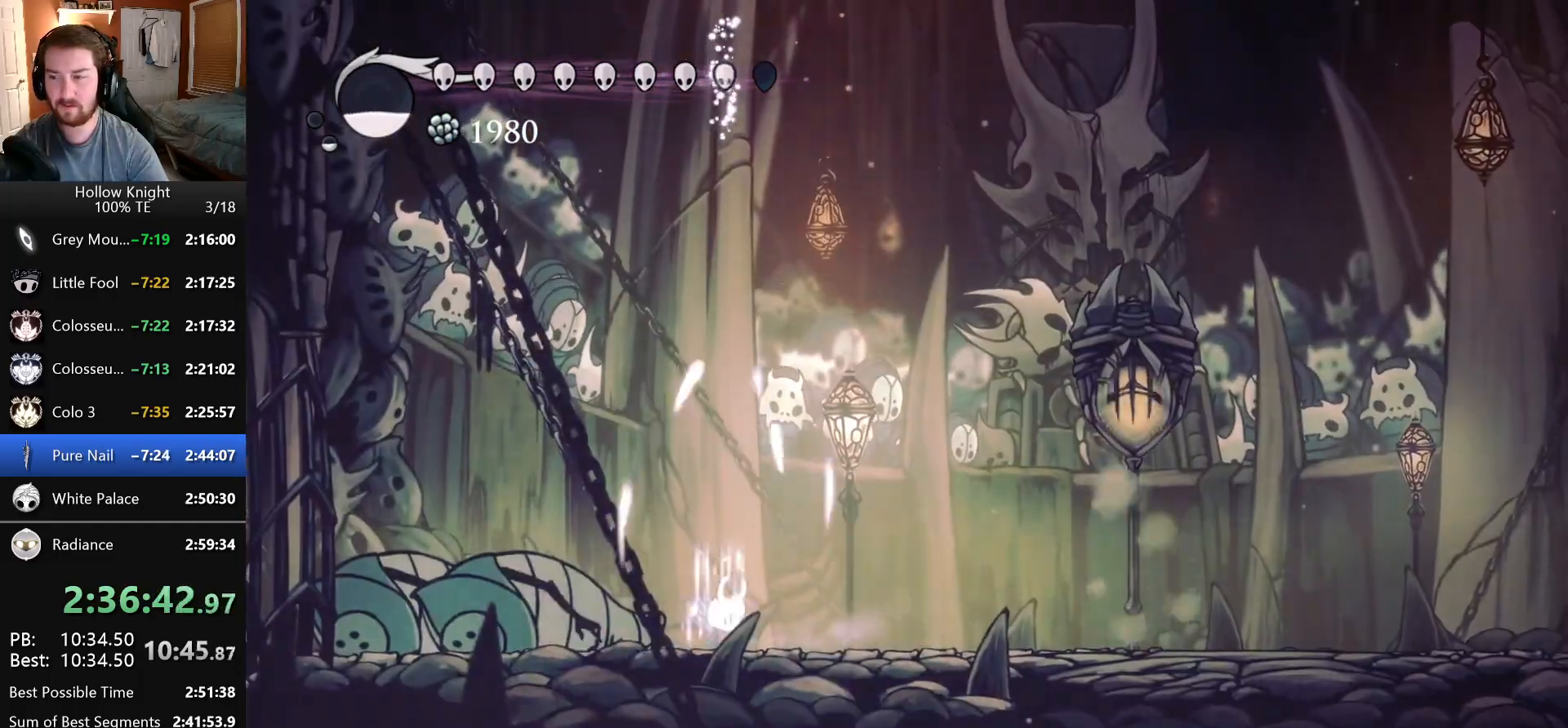
{"keys": [], "events": [[33, "shade", "up"]]}
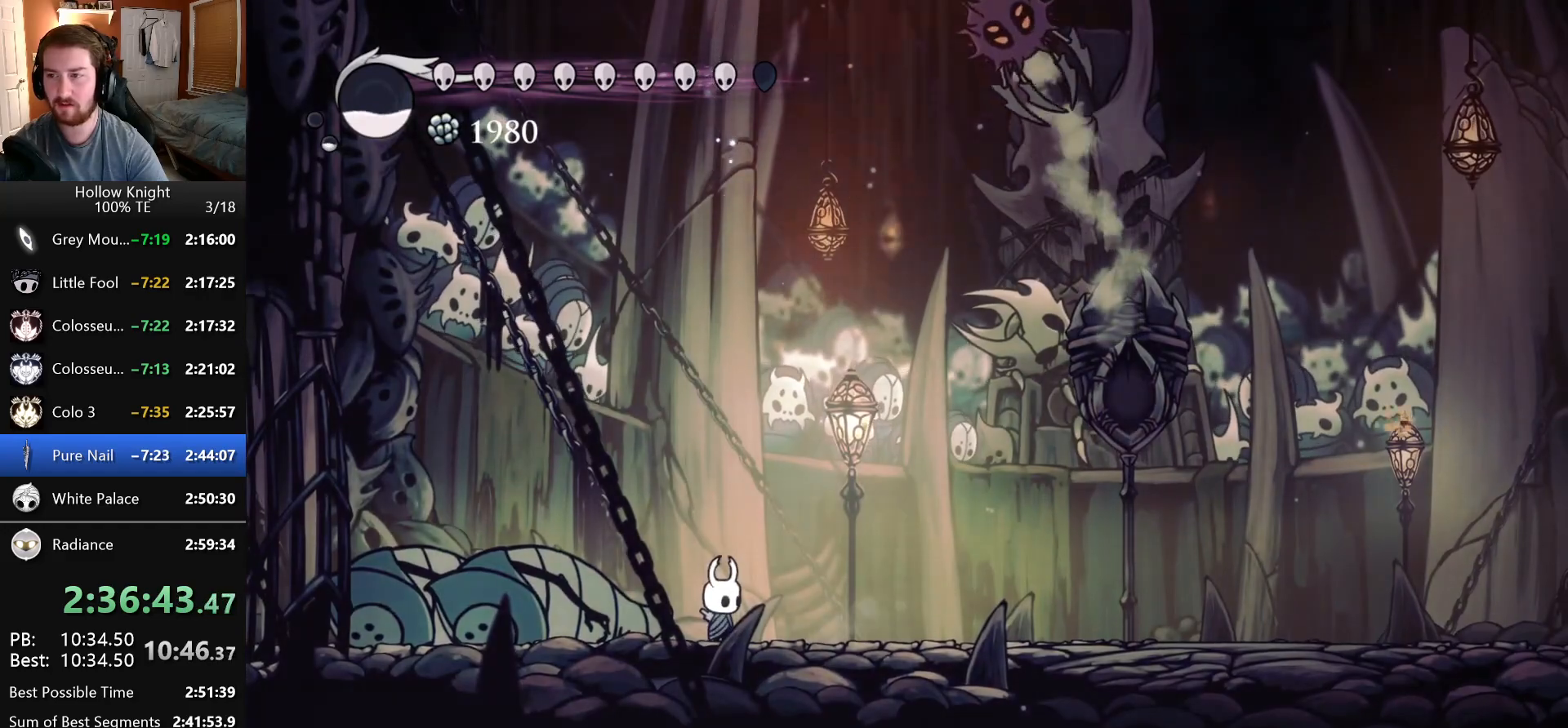
{"keys": ["dash", "right"], "events": [[33, "right", "down"], [500, "dash", "down"]]}
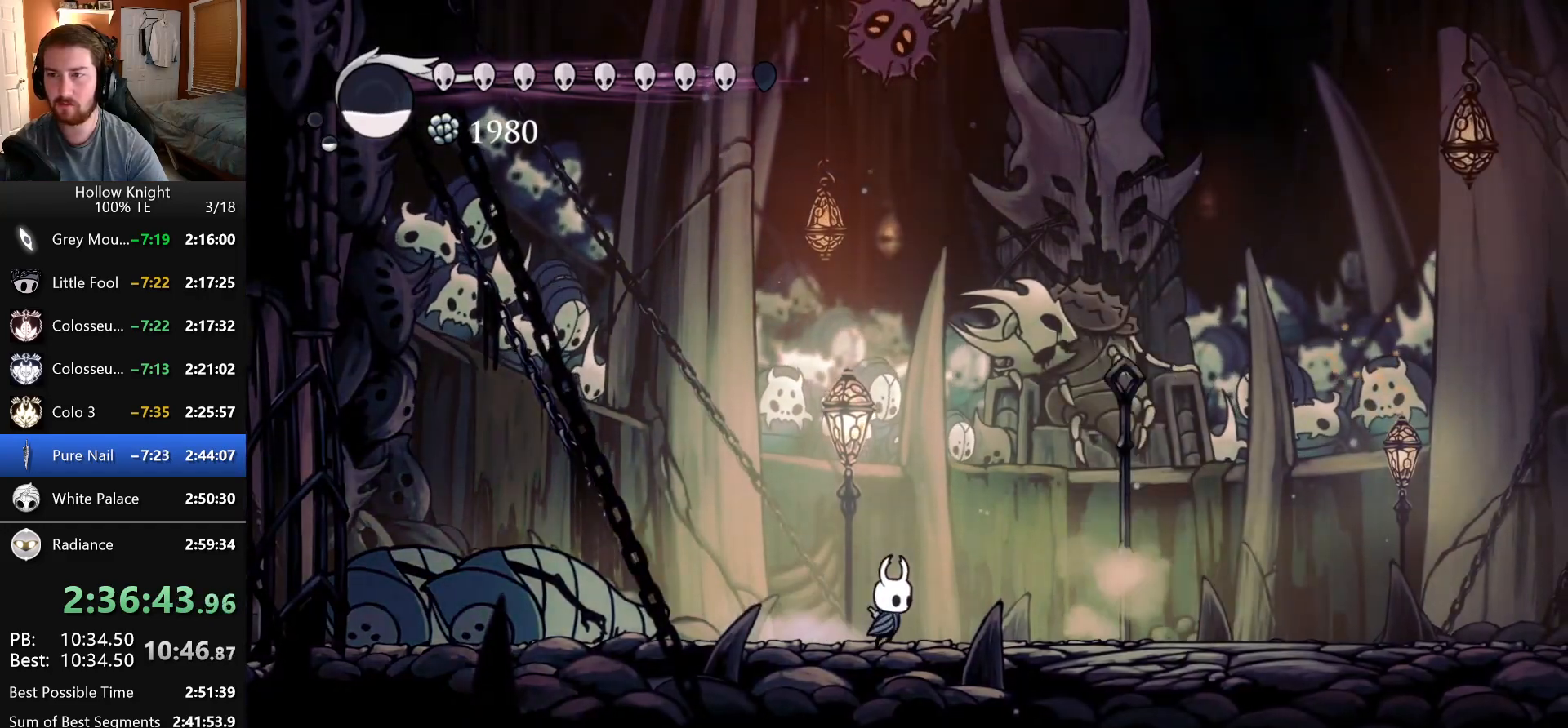
{"keys": ["left"], "events": [[183, "left", "down"], [183, "right", "up"], [316, "nail", "down"], [350, "left", "up"], [366, "left", "down"], [383, "dash", "up"], [466, "nail", "up"]]}
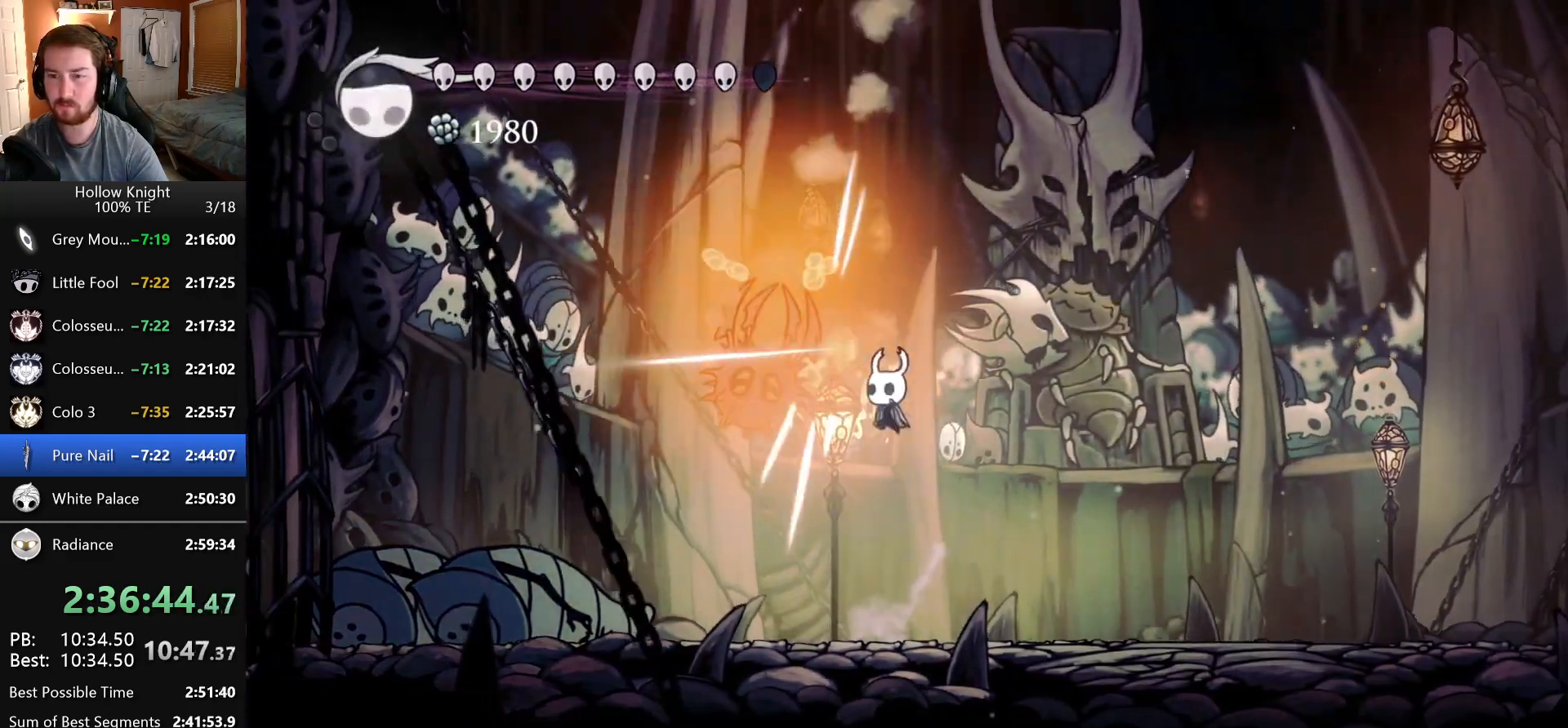
{"keys": ["left"], "events": [[183, "nail", "down"], [400, "nail", "up"]]}
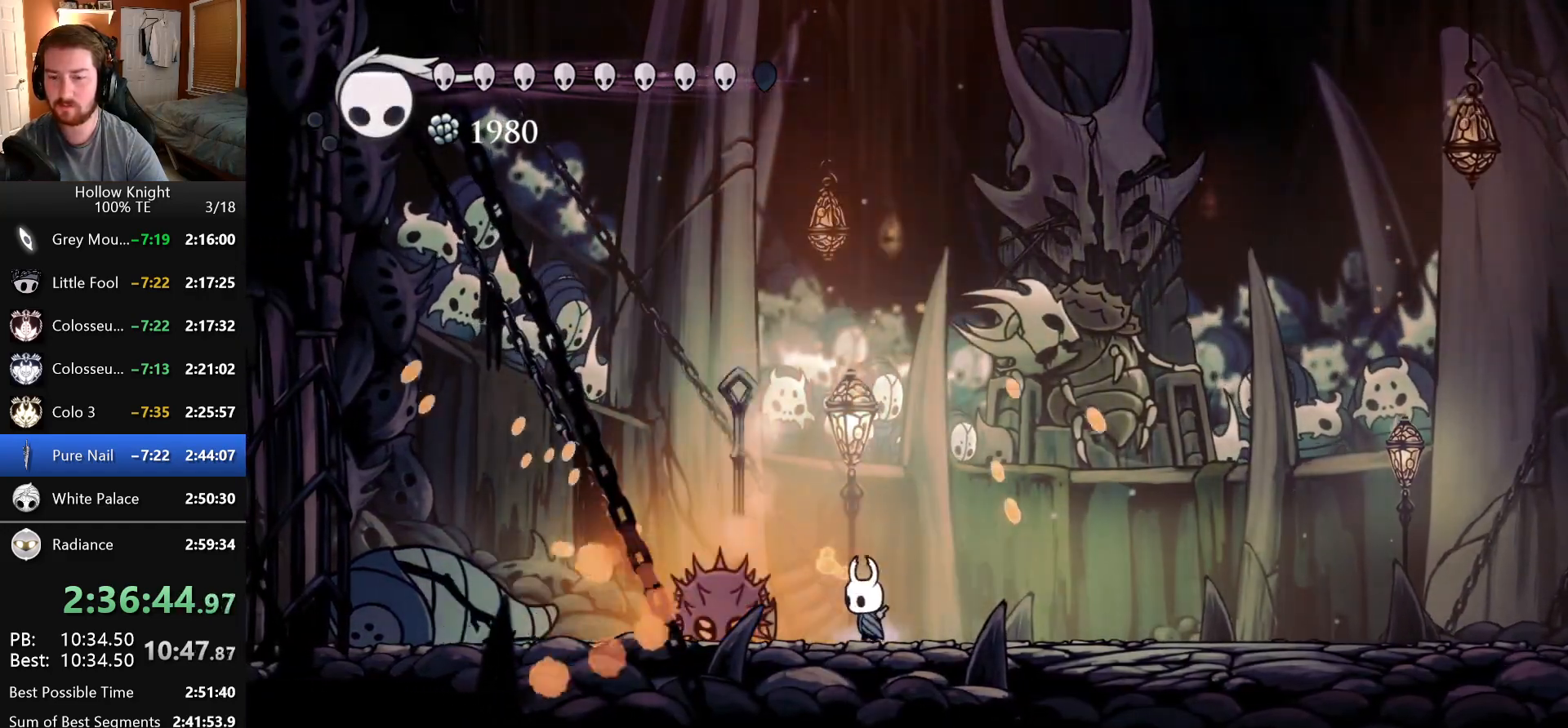
{"keys": [], "events": [[66, "nail", "down"], [116, "left", "up"], [266, "nail", "up"]]}
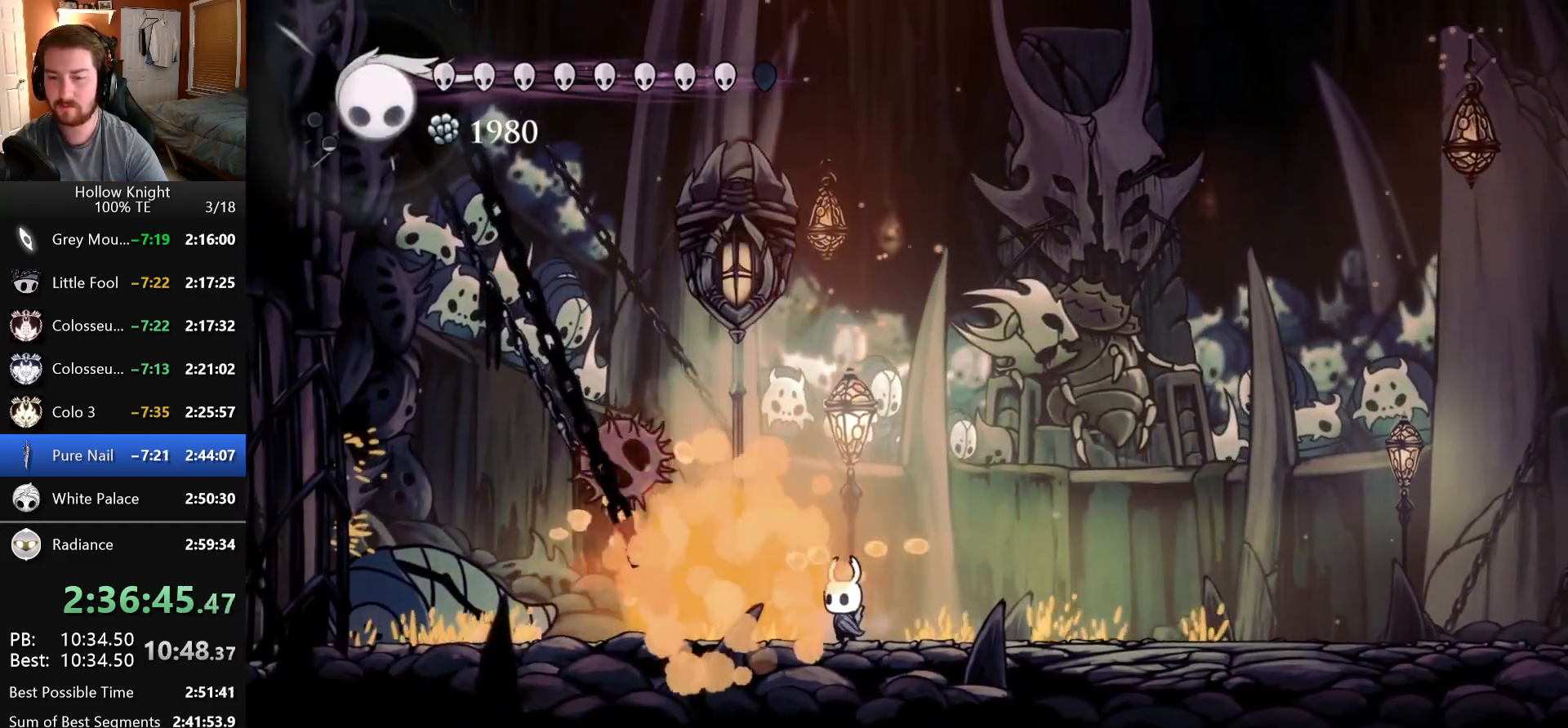
{"keys": ["dash"], "events": [[283, "dash", "down"]]}
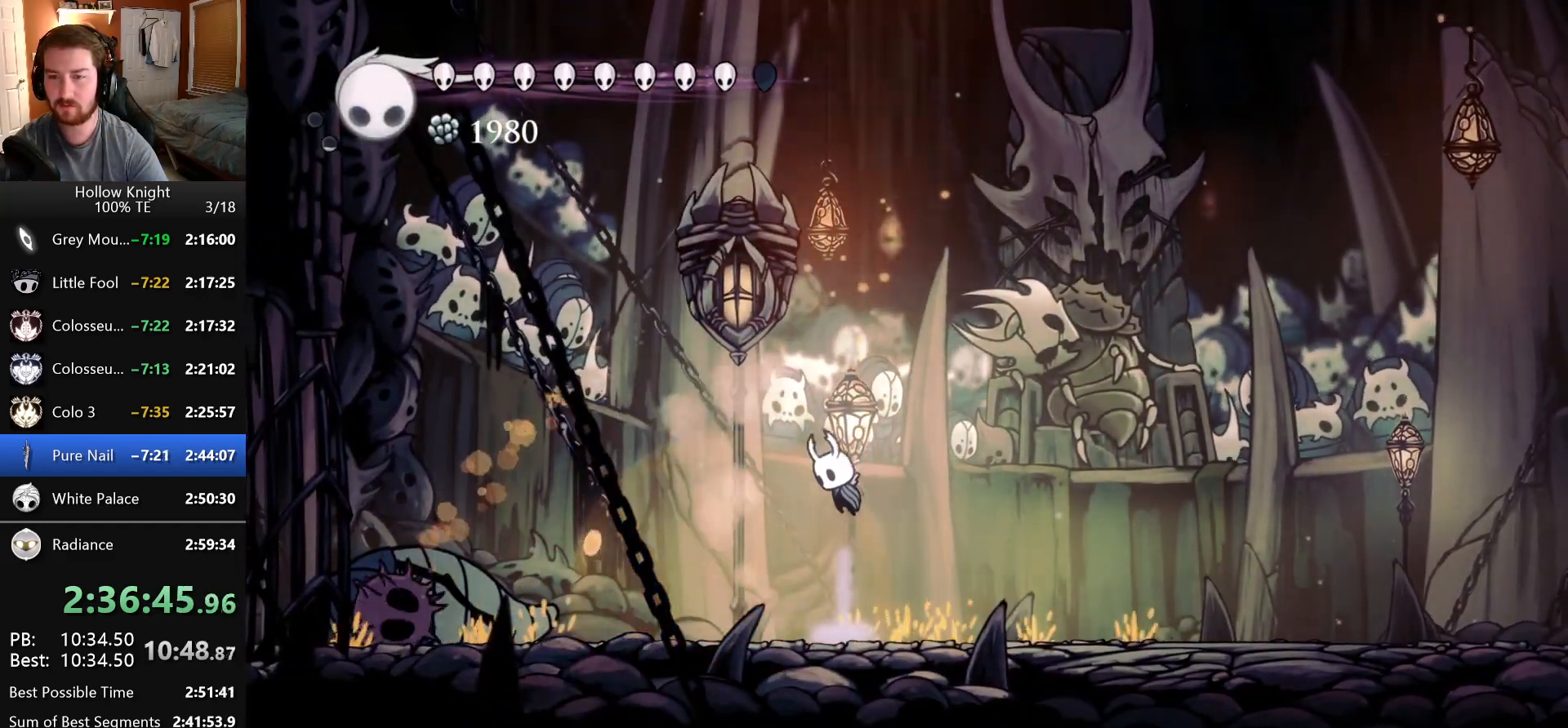
{"keys": ["left"], "events": [[66, "dash", "up"], [100, "dash", "down"], [250, "nail", "down"], [466, "left", "down"], [483, "dash", "up"], [500, "nail", "up"]]}
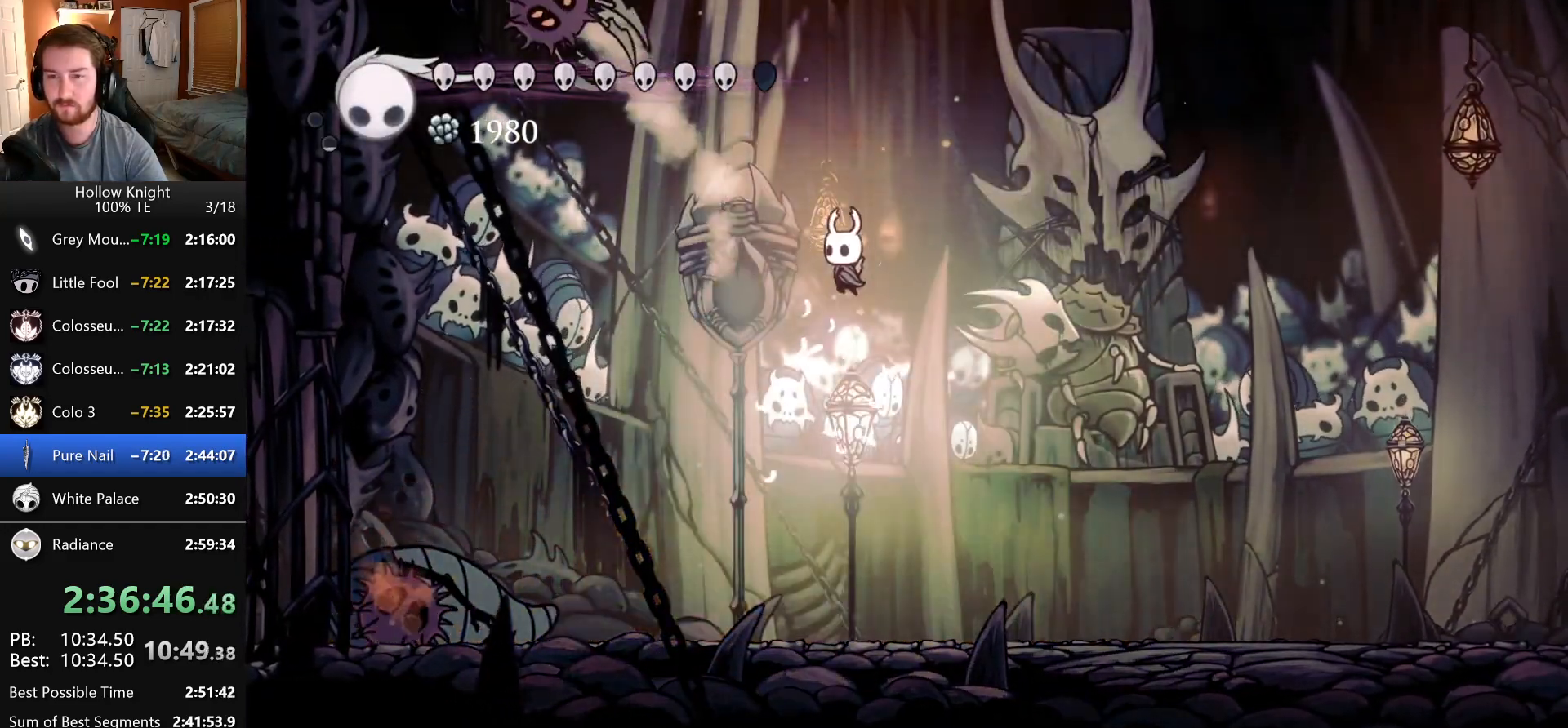
{"keys": ["right"], "events": [[416, "left", "up"], [433, "right", "down"]]}
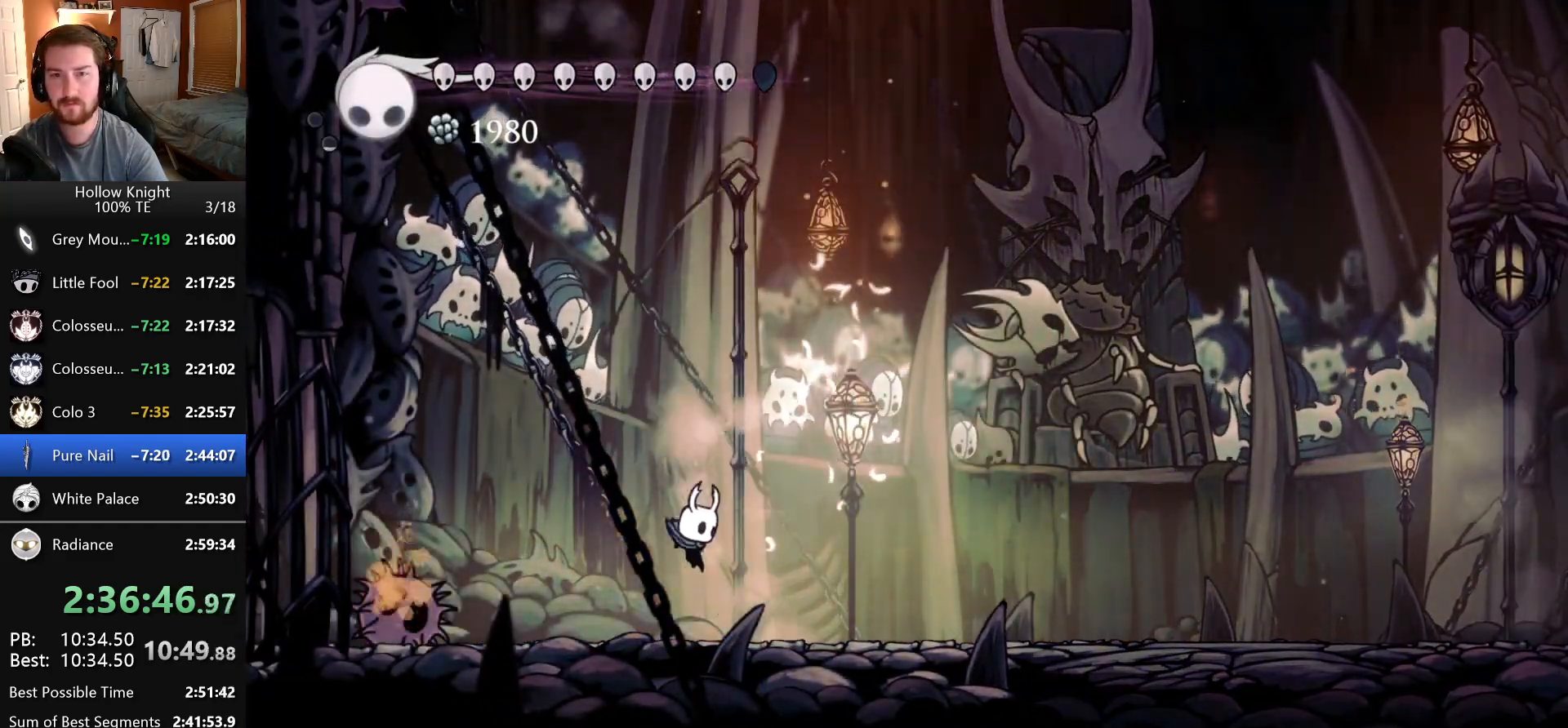
{"keys": [], "events": [[150, "right", "up"], [233, "left", "down"], [350, "left", "up"]]}
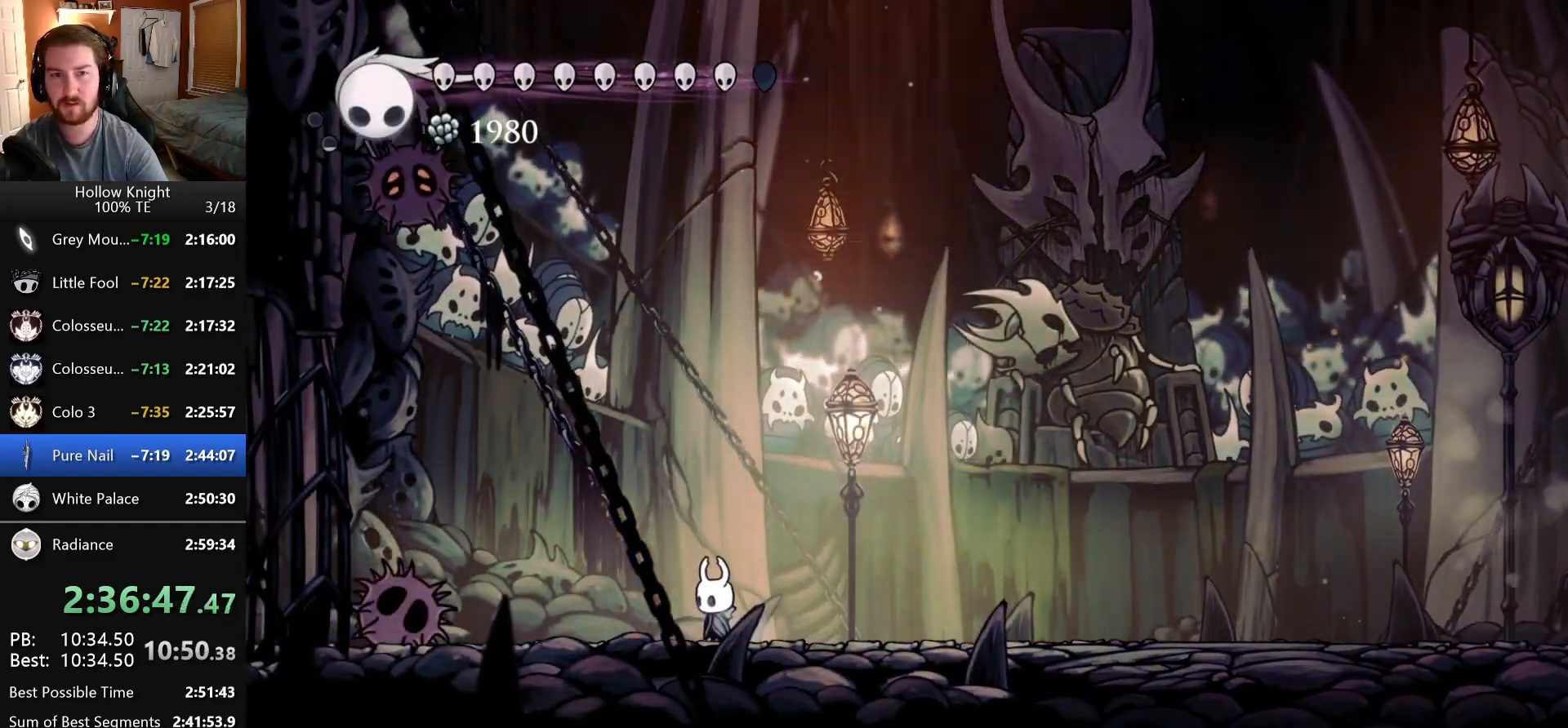
{"keys": ["left"], "events": [[150, "left", "down"], [300, "nail", "down"], [483, "nail", "up"]]}
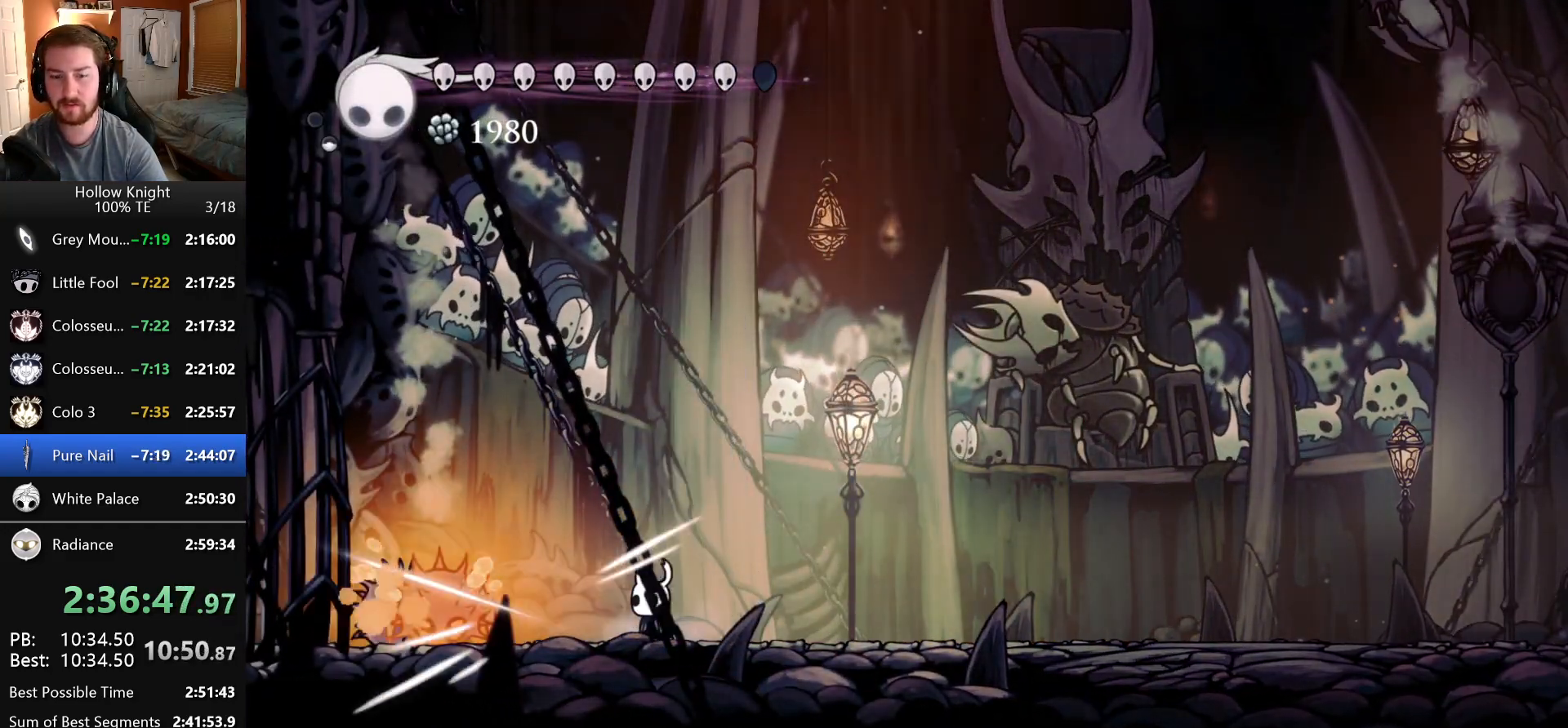
{"keys": ["right"], "events": [[150, "left", "up"], [150, "nail", "down"], [366, "nail", "up"], [466, "right", "down"]]}
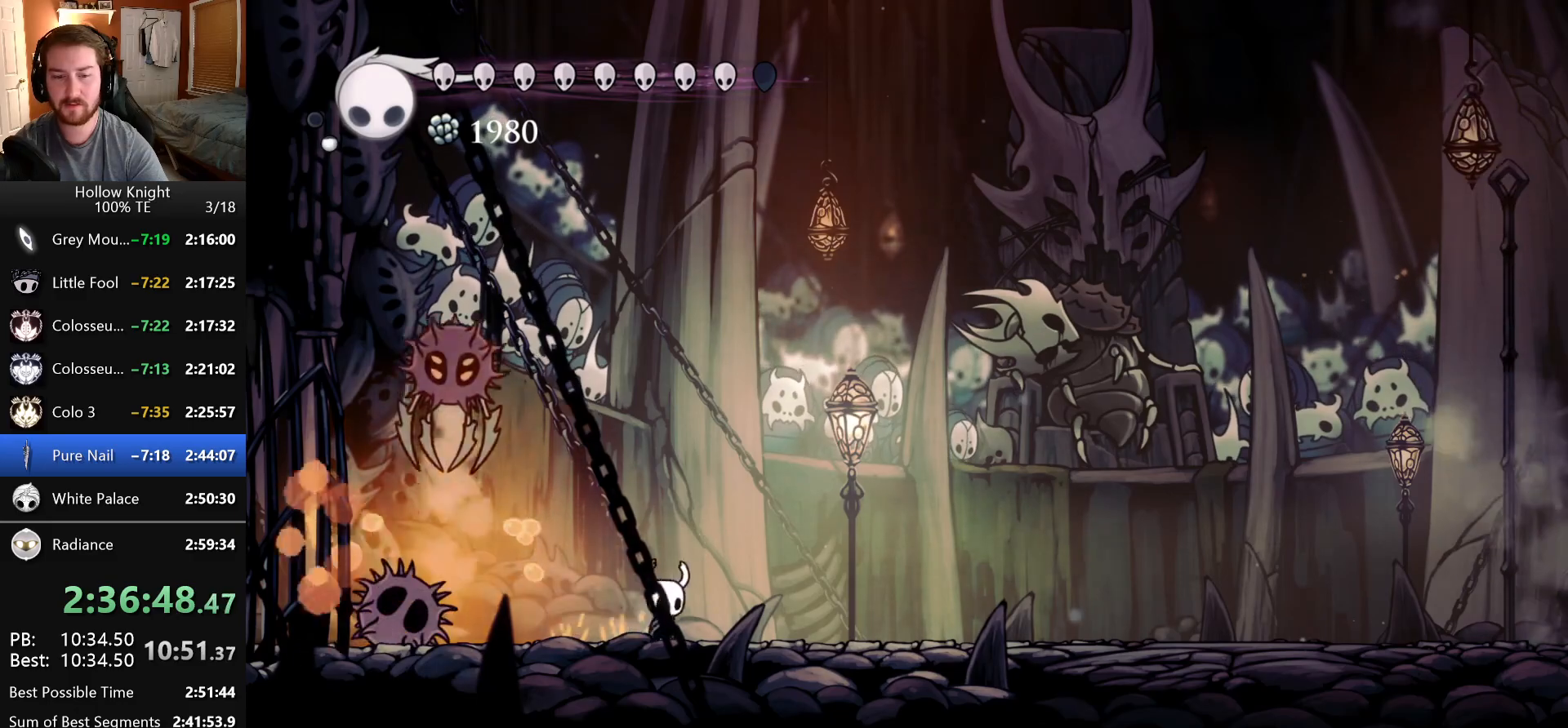
{"keys": ["dash"], "events": [[133, "dash", "down"], [133, "right", "up"], [150, "left", "down"], [316, "left", "up"]]}
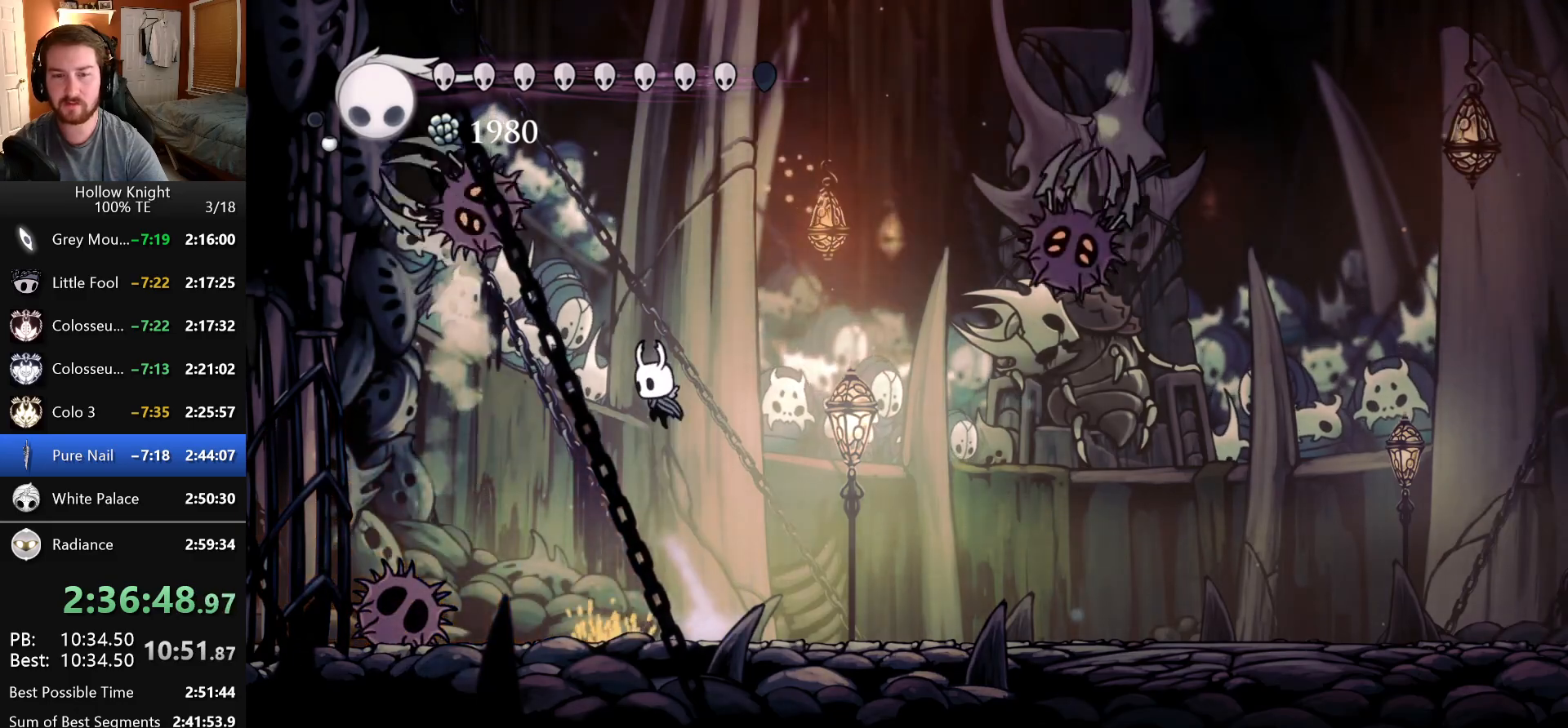
{"keys": ["right"], "events": [[83, "left", "down"], [150, "nail", "down"], [233, "left", "up"], [300, "dash", "up"], [333, "nail", "up"], [333, "right", "down"]]}
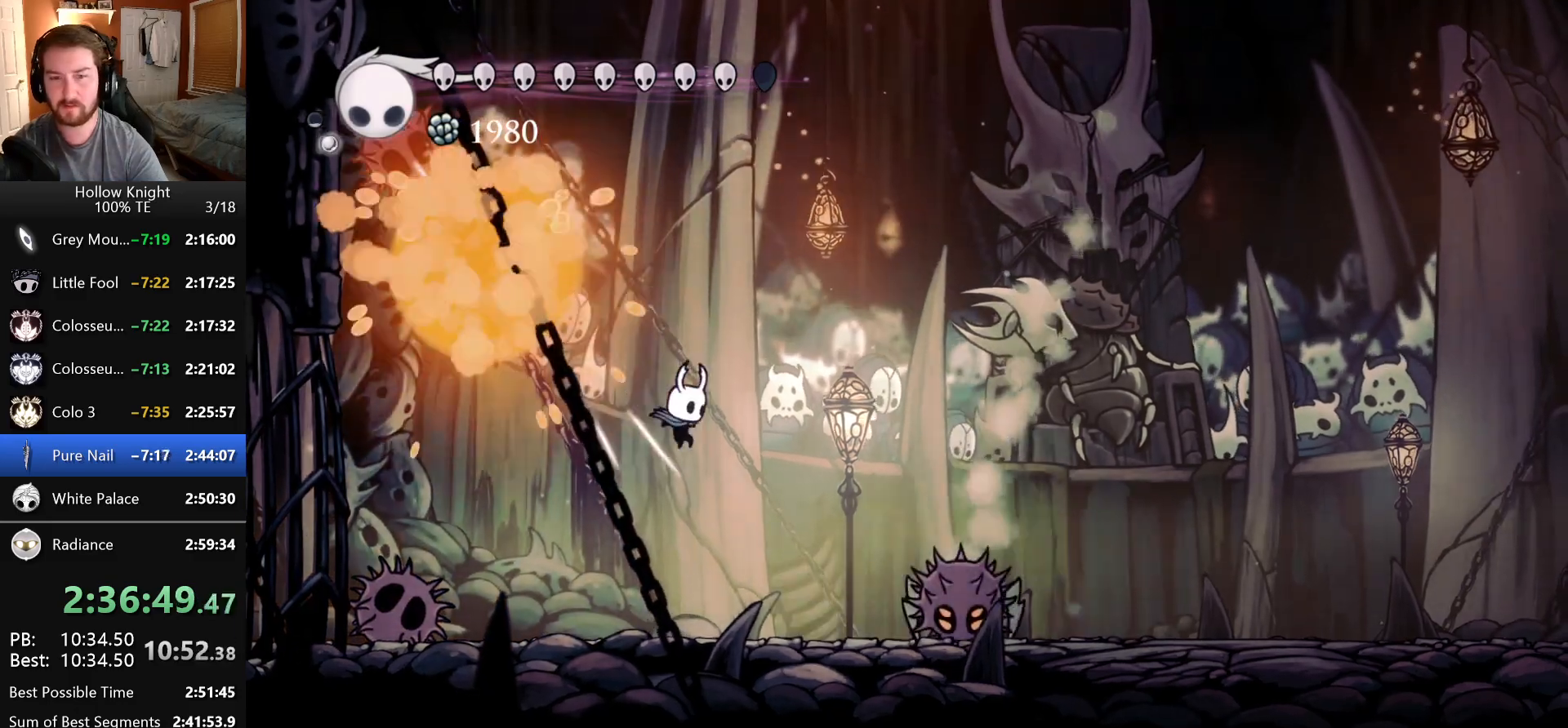
{"keys": ["dash", "right"], "events": [[183, "nail", "down"], [350, "nail", "up"], [500, "dash", "down"]]}
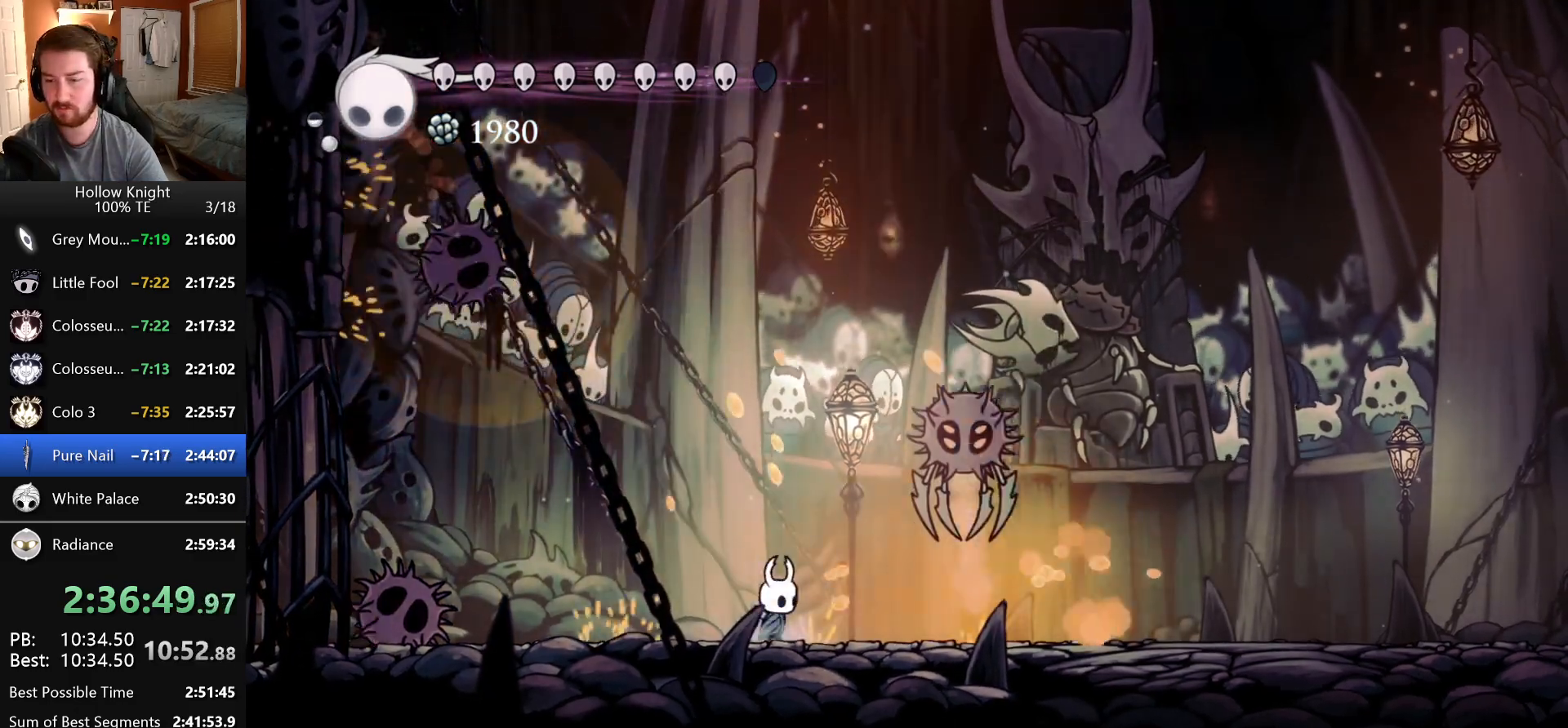
{"keys": ["left", "up"], "events": [[216, "up", "down"], [316, "nail", "down"], [450, "right", "up"], [466, "left", "down"], [483, "dash", "up"], [500, "nail", "up"]]}
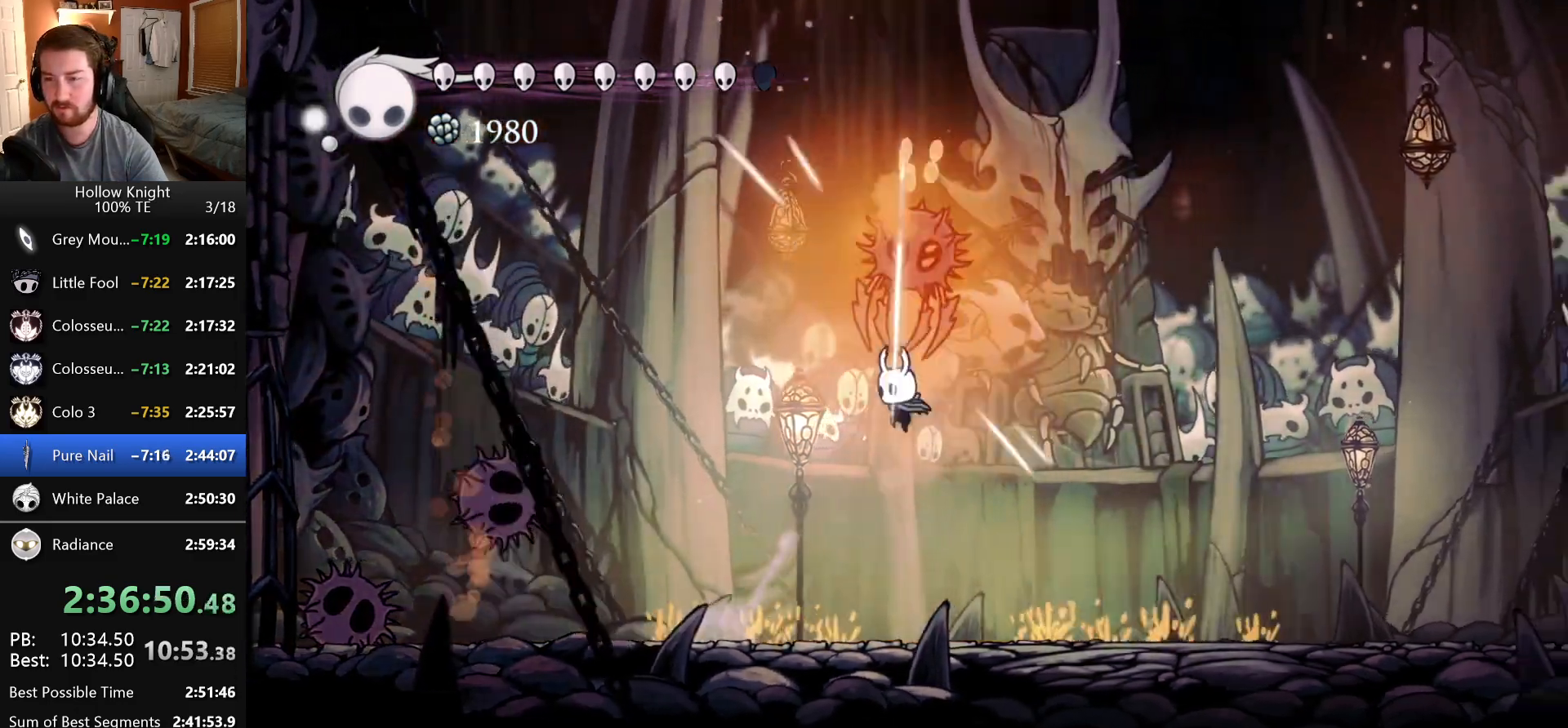
{"keys": ["dash", "nail"], "events": [[33, "up", "up"], [350, "left", "up"], [350, "right", "down"], [383, "dash", "down"], [450, "nail", "down"], [500, "right", "up"]]}